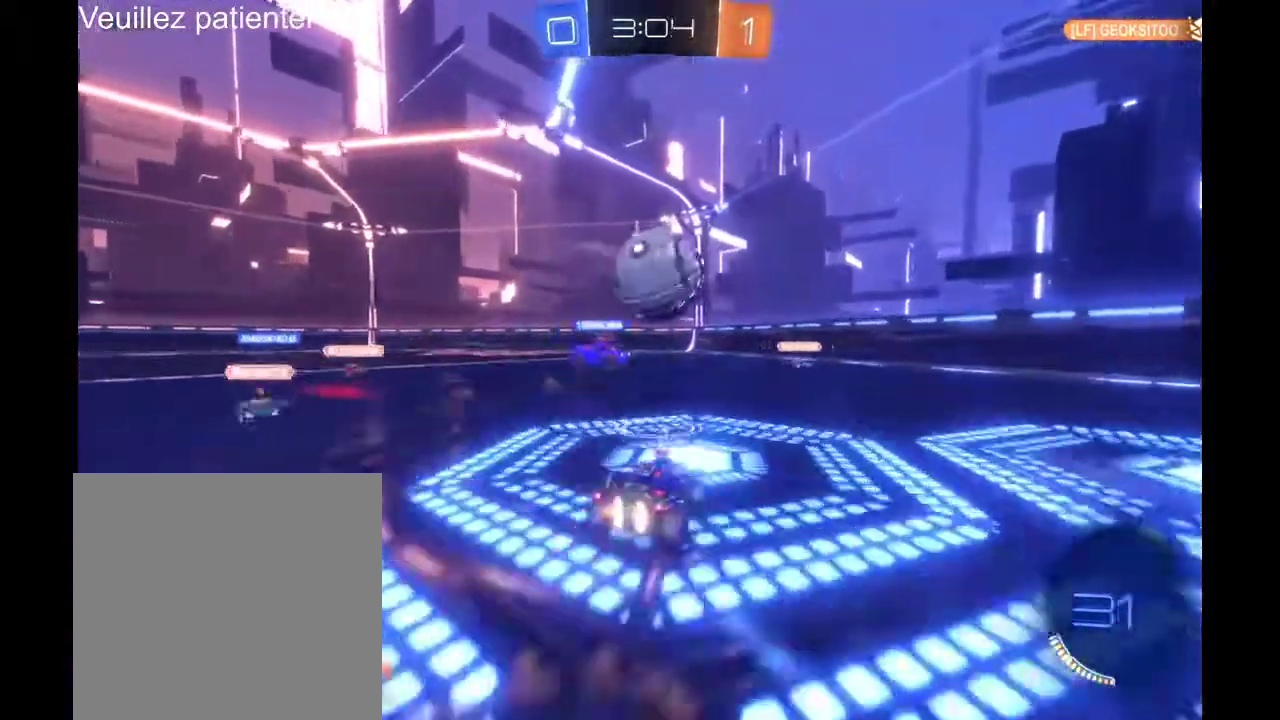
Gameplay with a controller (Xbox layout); each line is a JSON object with the inputs held at the frame after it. "events" lists button and stick changes between this image and that frame as [ms after this image, input, new state], when the widget could be followed in between. Not read: L3 R3.
{"buttons": ["R2"], "left_stick": "center", "right_stick": "center", "events": [[167, "A", "up"], [200, "left_stick", "center"]]}
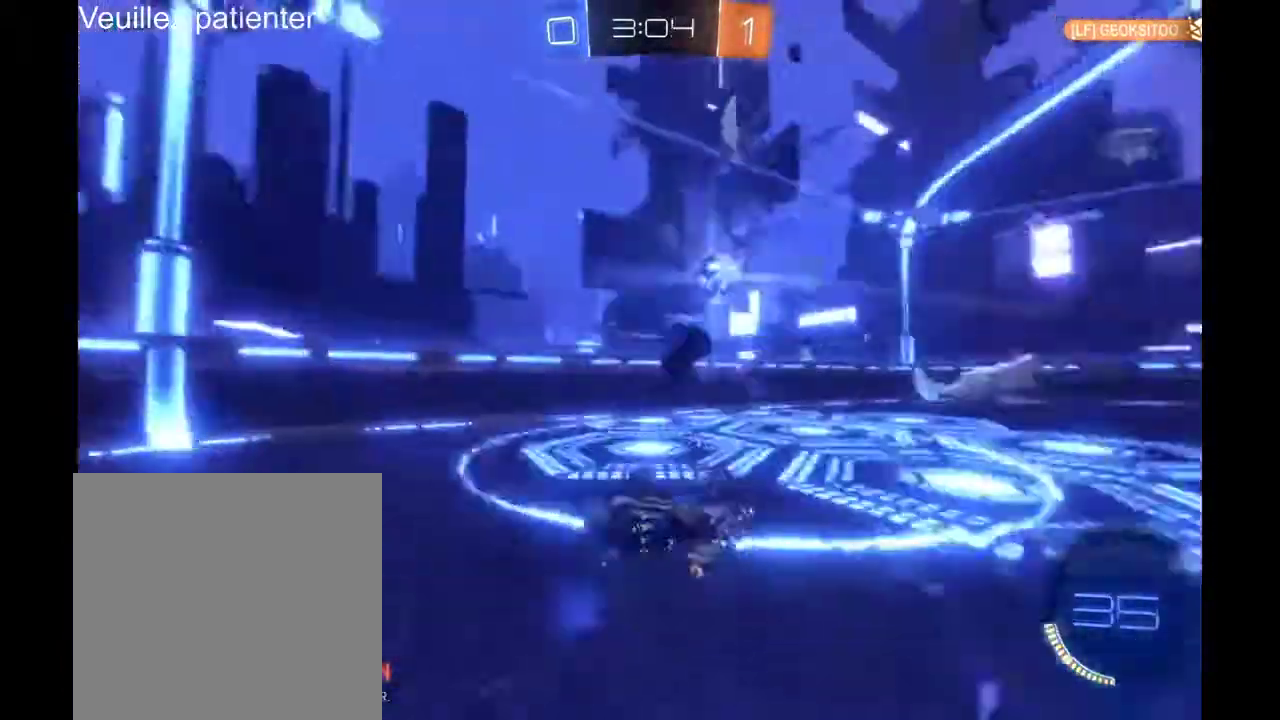
{"buttons": ["R2"], "left_stick": "right", "right_stick": "center", "events": [[433, "left_stick", "right"]]}
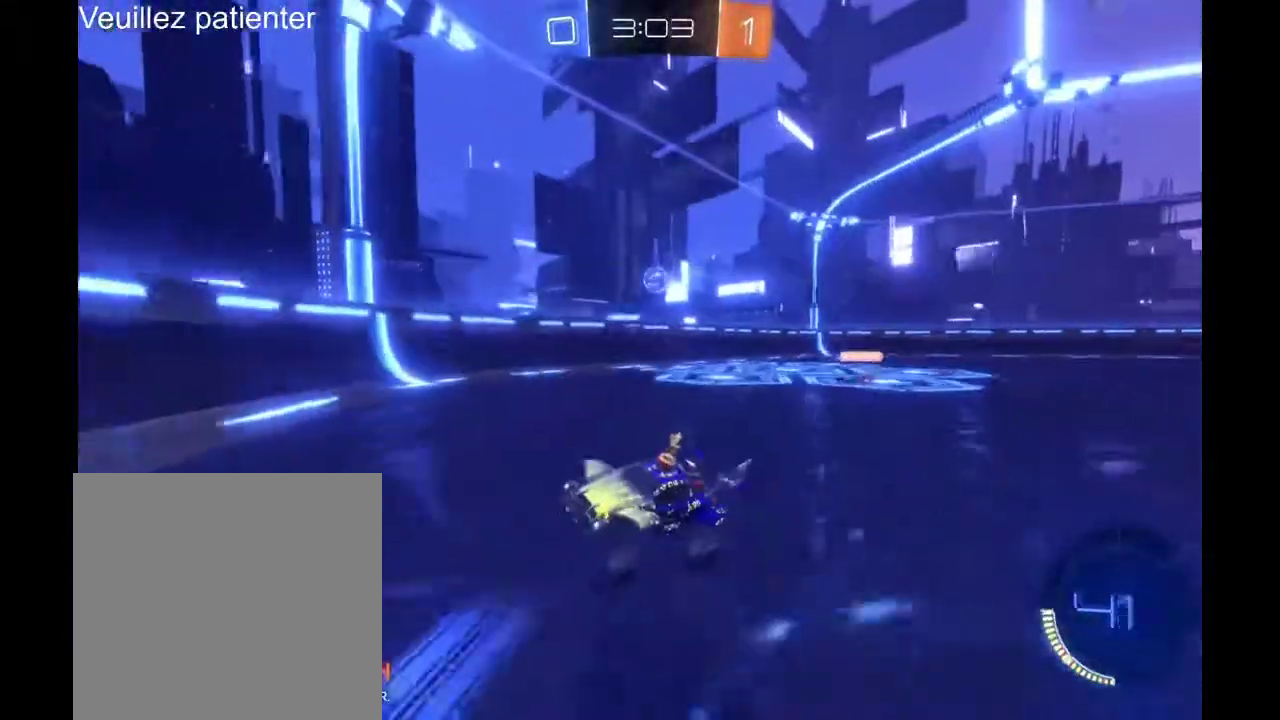
{"buttons": ["R2"], "left_stick": "right", "right_stick": "center", "events": []}
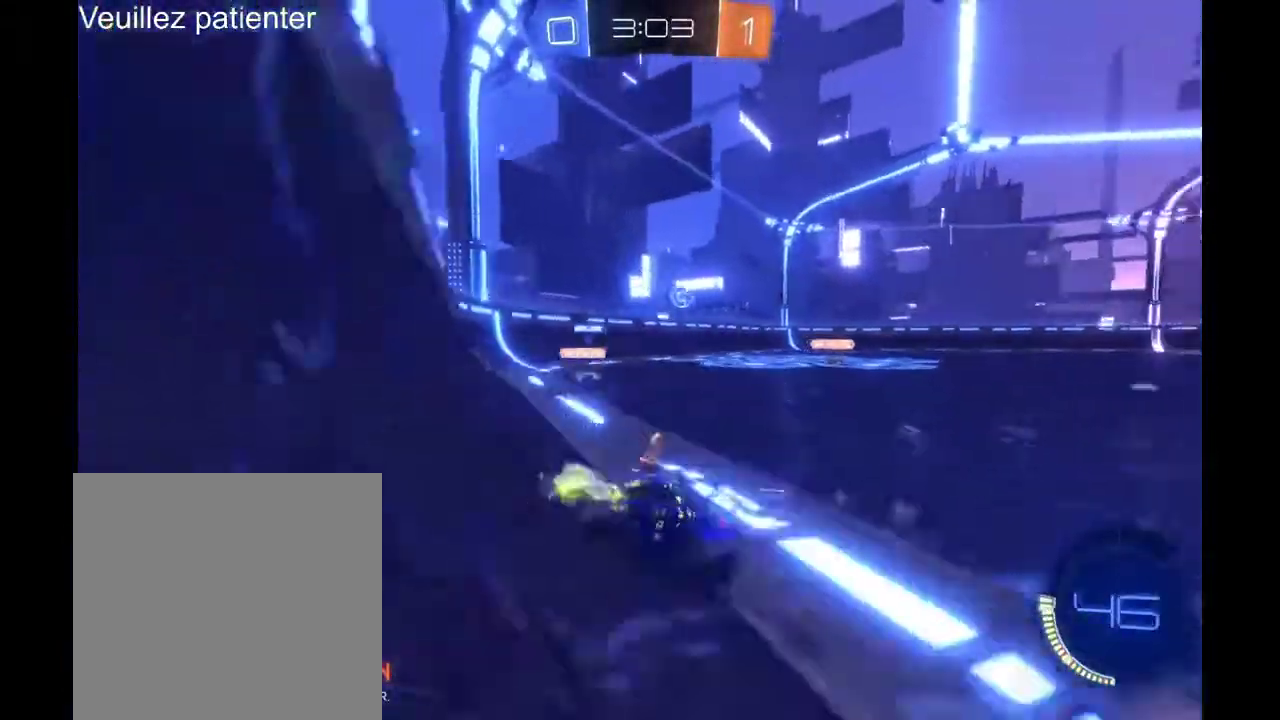
{"buttons": ["R2"], "left_stick": "right", "right_stick": "center", "events": []}
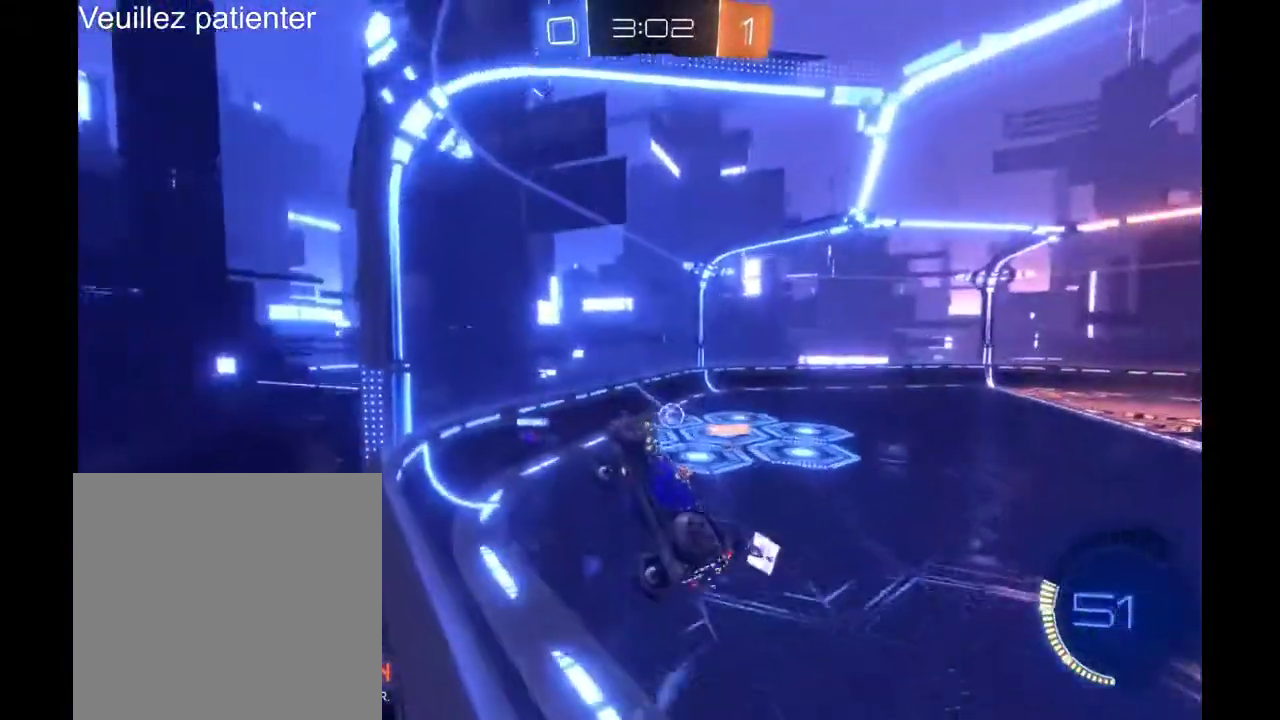
{"buttons": ["R2"], "left_stick": "right", "right_stick": "center", "events": []}
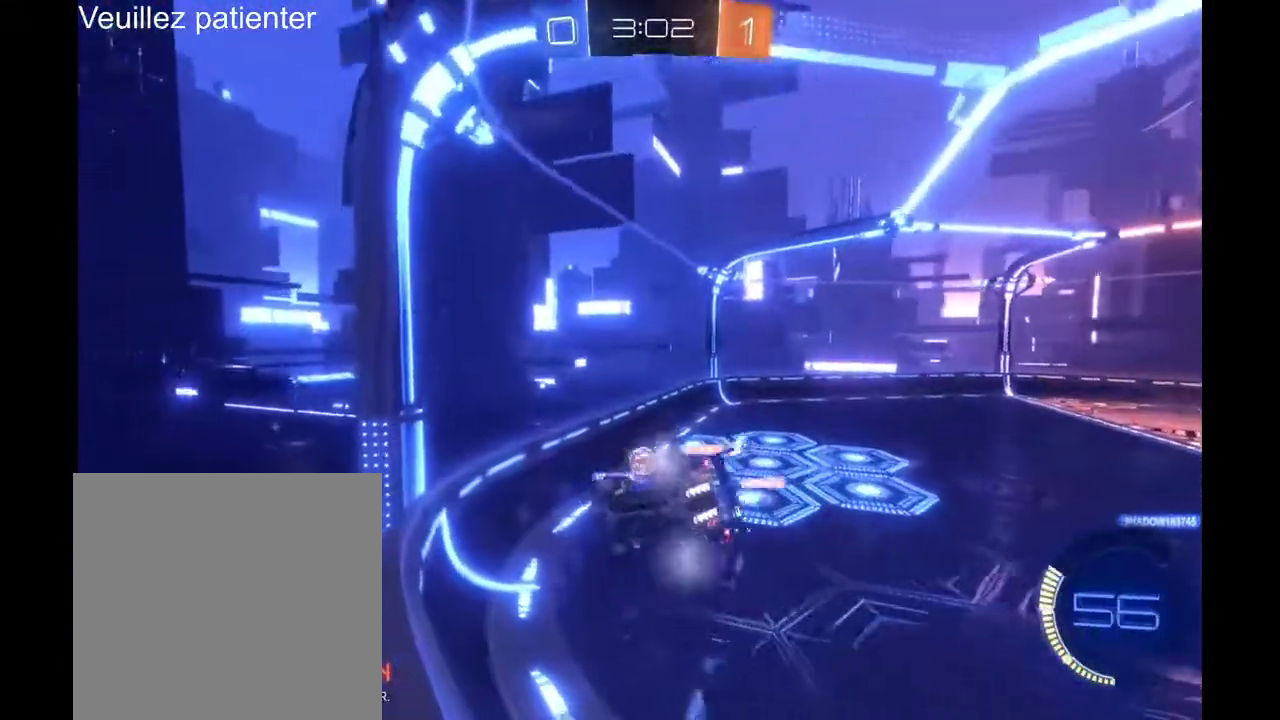
{"buttons": ["R2"], "left_stick": "center", "right_stick": "center", "events": [[300, "left_stick", "center"]]}